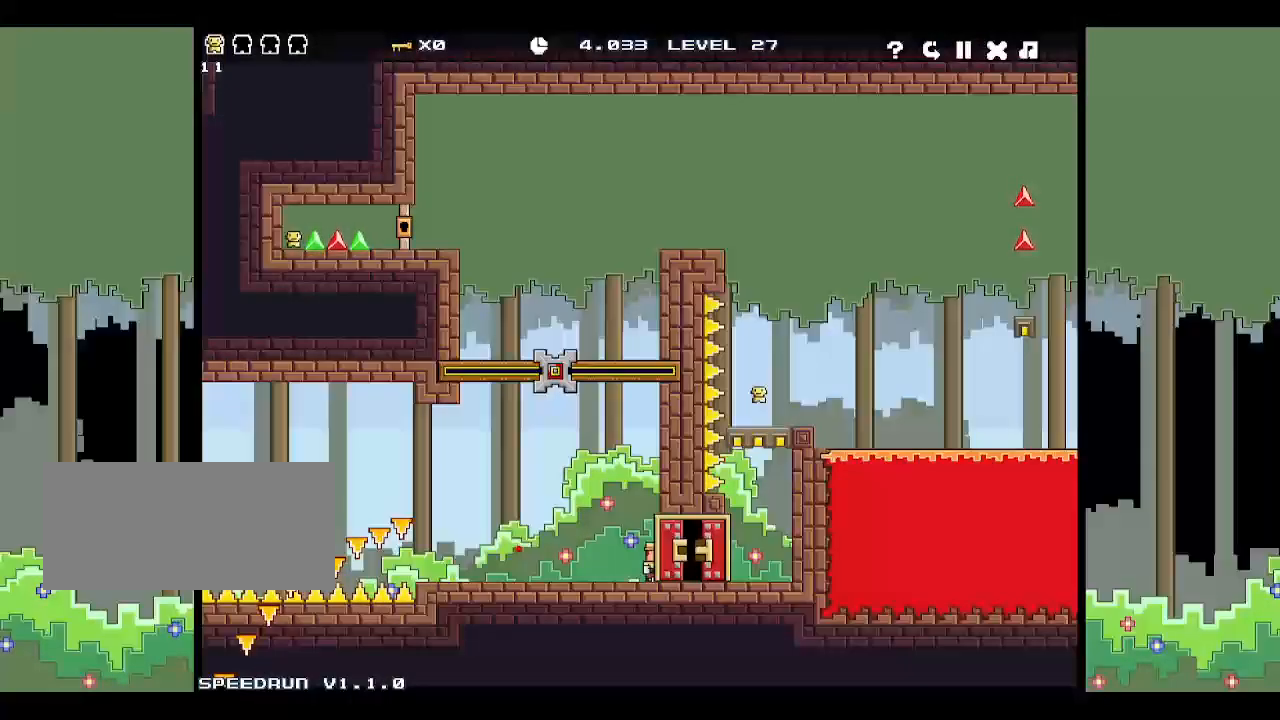
Gameplay with keyboard; each line is a JSON object with the keys held at the frame after it. "events" lists presses ("down") and releases ("up") of "down", "escape", "left", "p", "r", "right", "space", "up", "x" and "z" between this image and that frame as [ms after this image, input, new state], when the widget could be followed in between. No other keys are recorded. Mouse input is not recorded.
{"keys": ["right"], "events": [[50, "up", "up"], [400, "space", "down"], [417, "right", "down"], [467, "space", "up"]]}
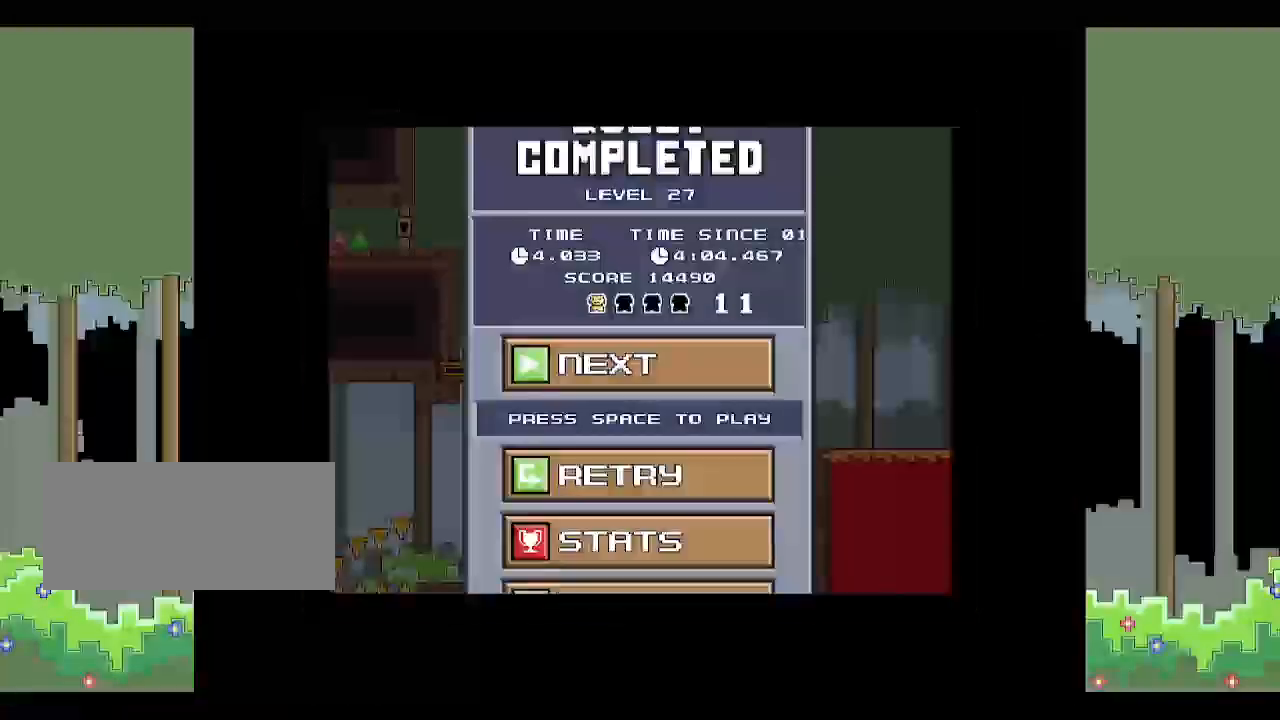
{"keys": []}
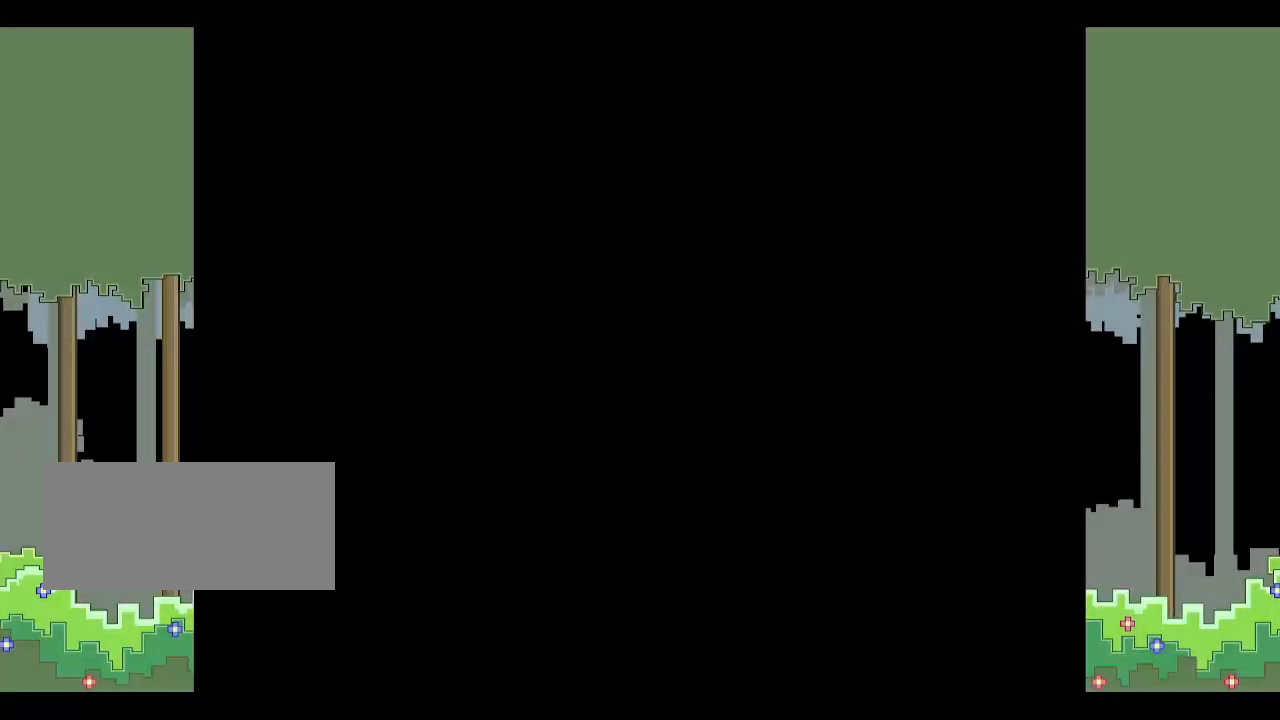
{"keys": [], "events": [[133, "p", "down"], [217, "p", "up"], [267, "p", "down"], [317, "p", "up"]]}
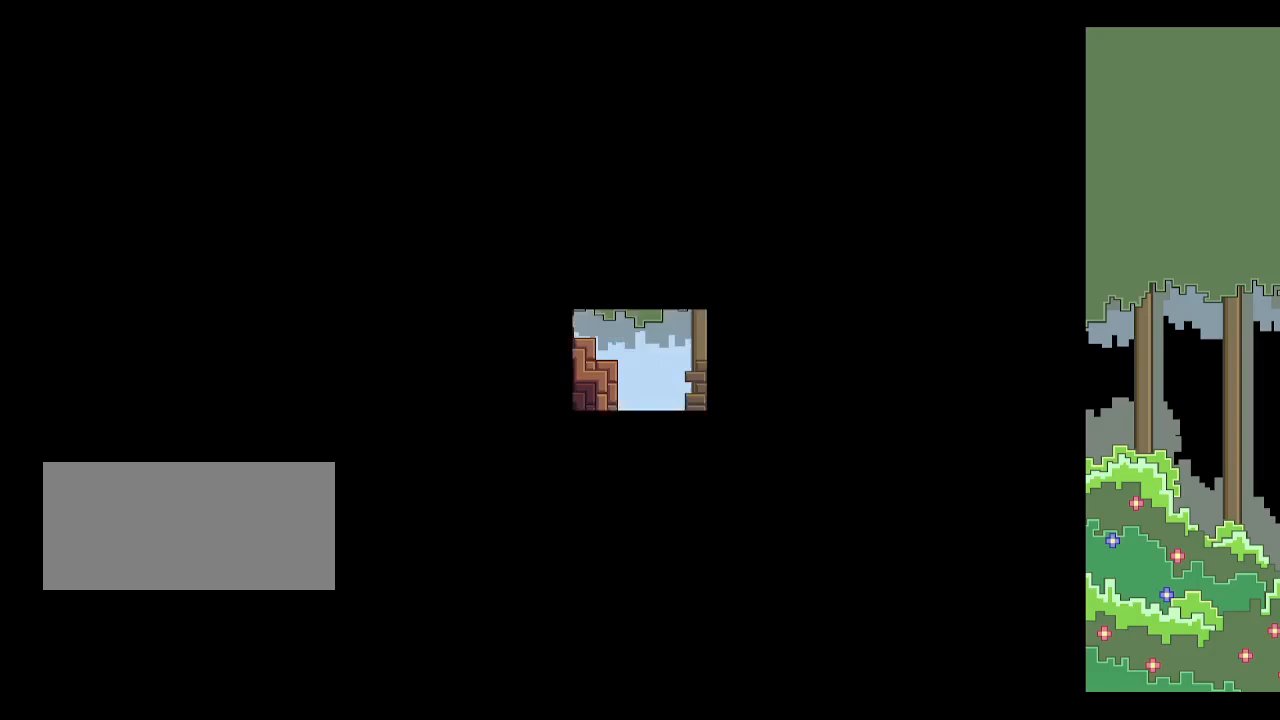
{"keys": ["right"]}
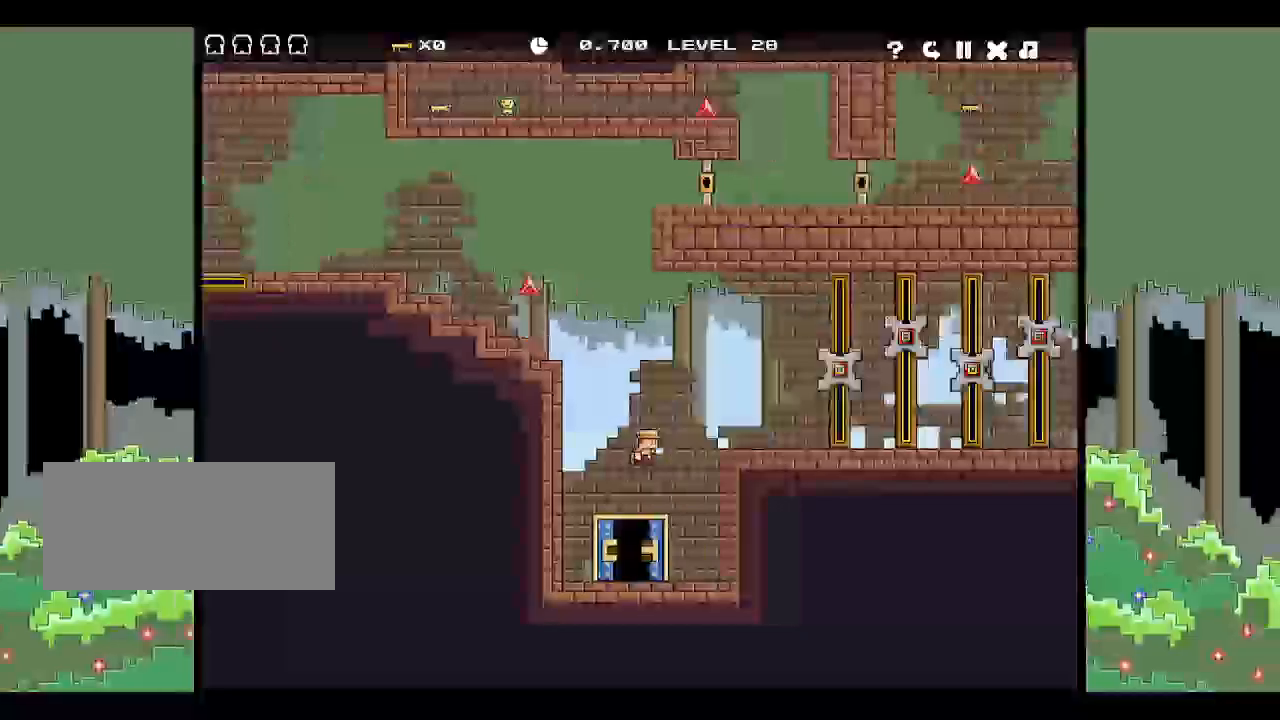
{"keys": ["left", "up"], "events": [[17, "z", "down"], [67, "up", "down"], [100, "z", "up"], [150, "left", "down"], [150, "right", "up"], [200, "up", "up"], [350, "up", "down"]]}
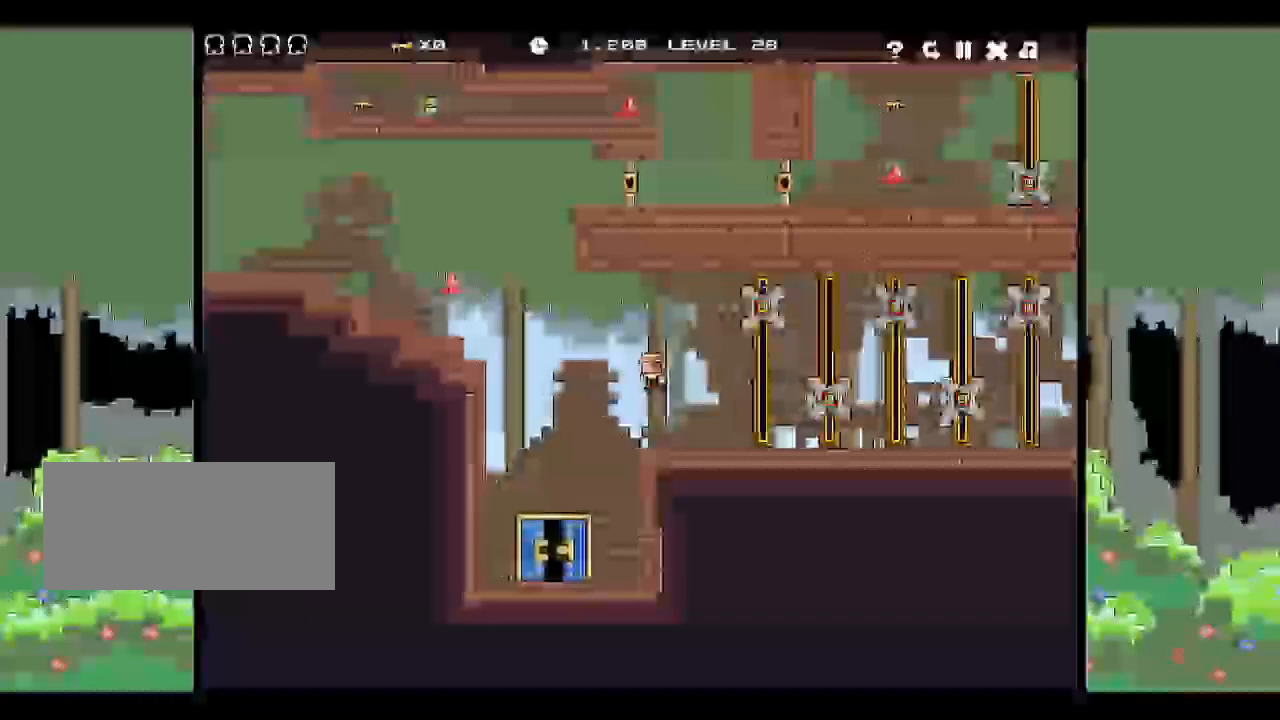
{"keys": ["left"], "events": [[33, "up", "up"], [133, "up", "down"], [267, "z", "down"], [333, "up", "up"], [450, "z", "up"]]}
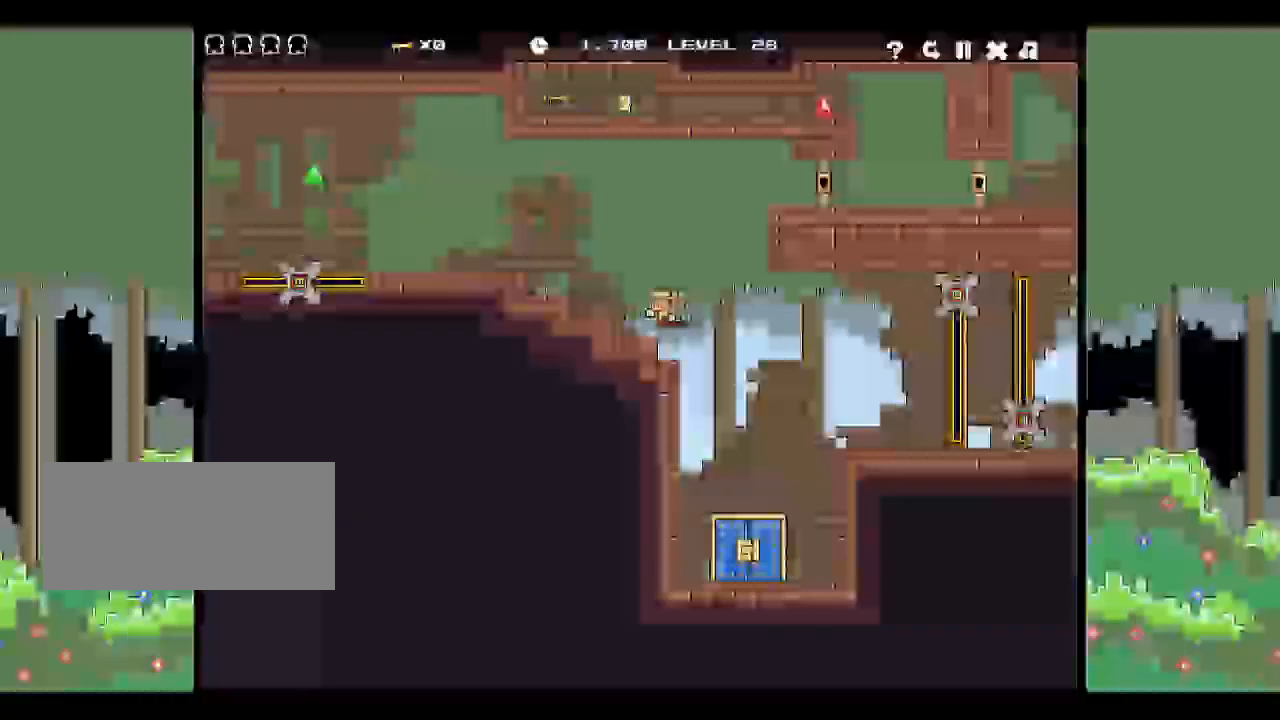
{"keys": ["left"], "events": [[50, "up", "down"], [150, "up", "up"], [233, "up", "down"], [383, "up", "up"], [383, "z", "down"], [467, "z", "up"]]}
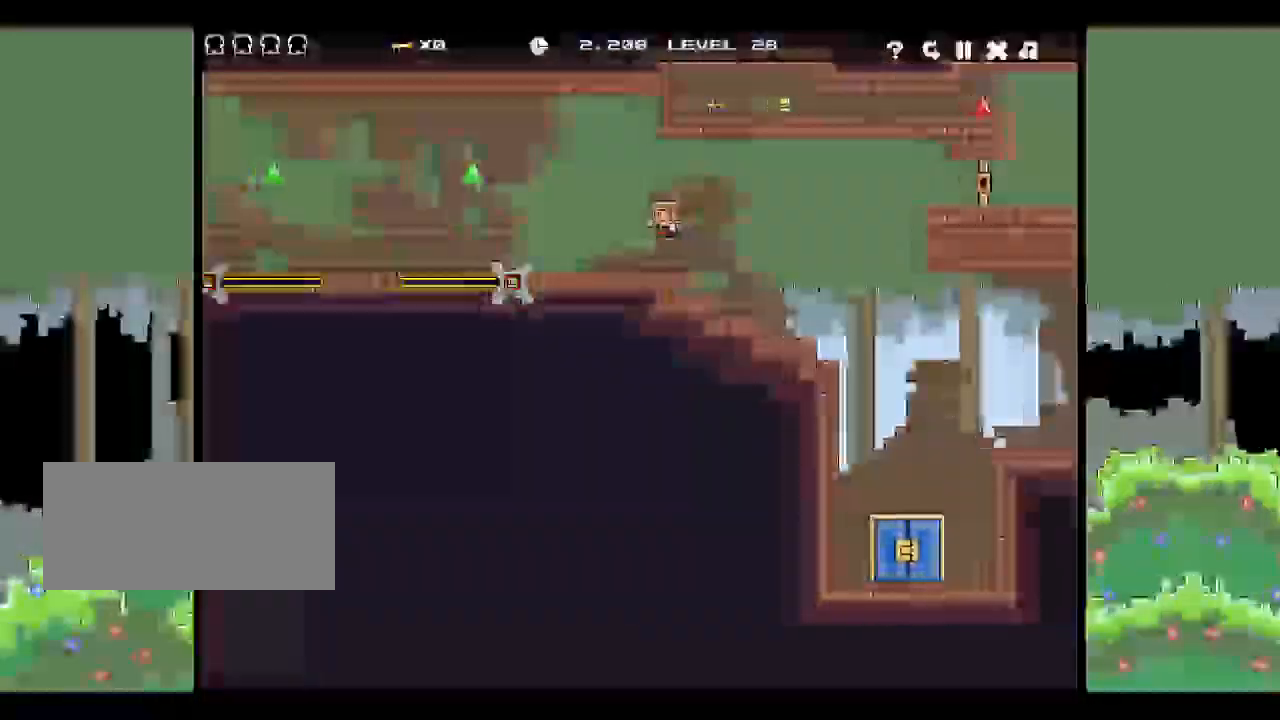
{"keys": ["left", "up"]}
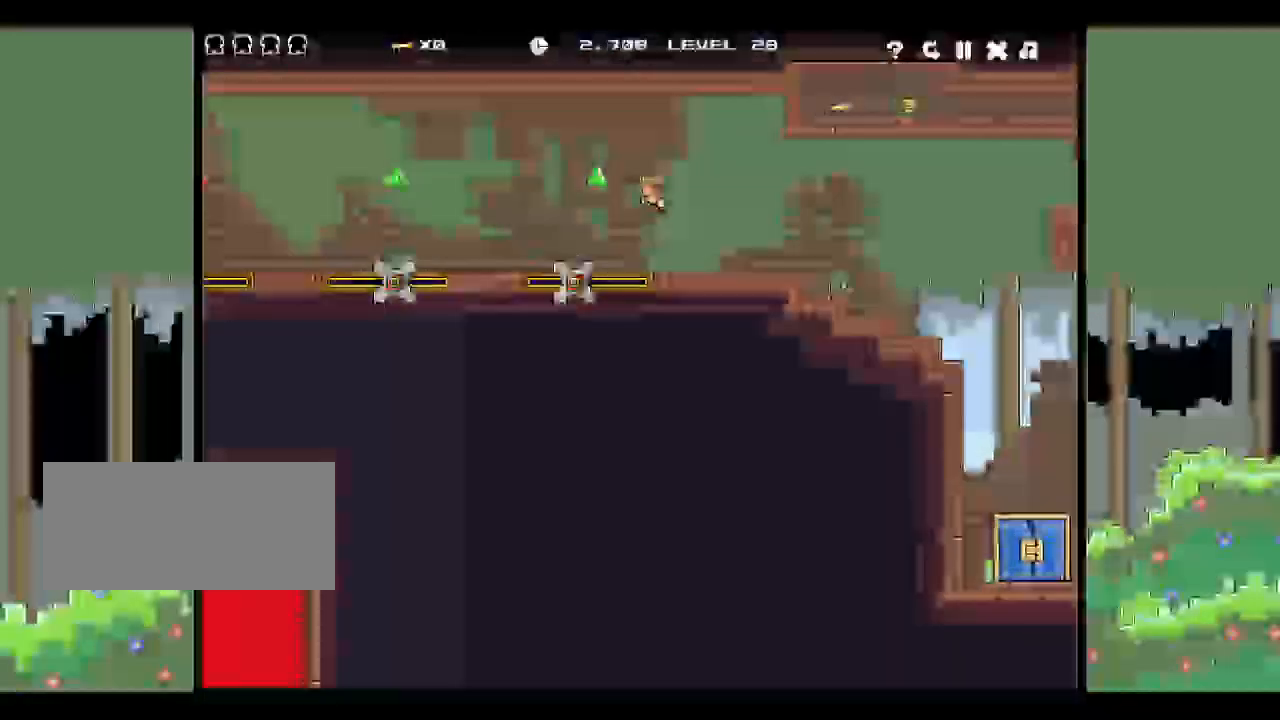
{"keys": ["left", "up"], "events": [[33, "up", "up"], [417, "up", "down"]]}
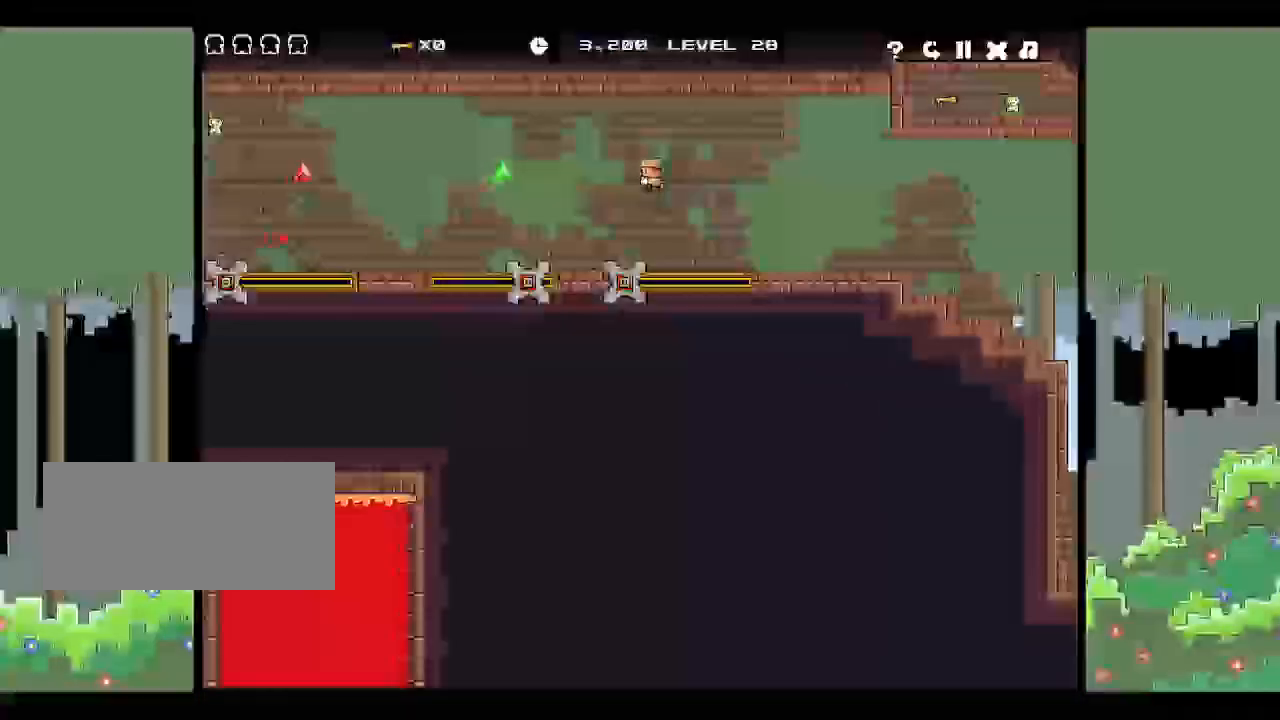
{"keys": ["left", "z"], "events": [[383, "up", "up"], [383, "z", "down"]]}